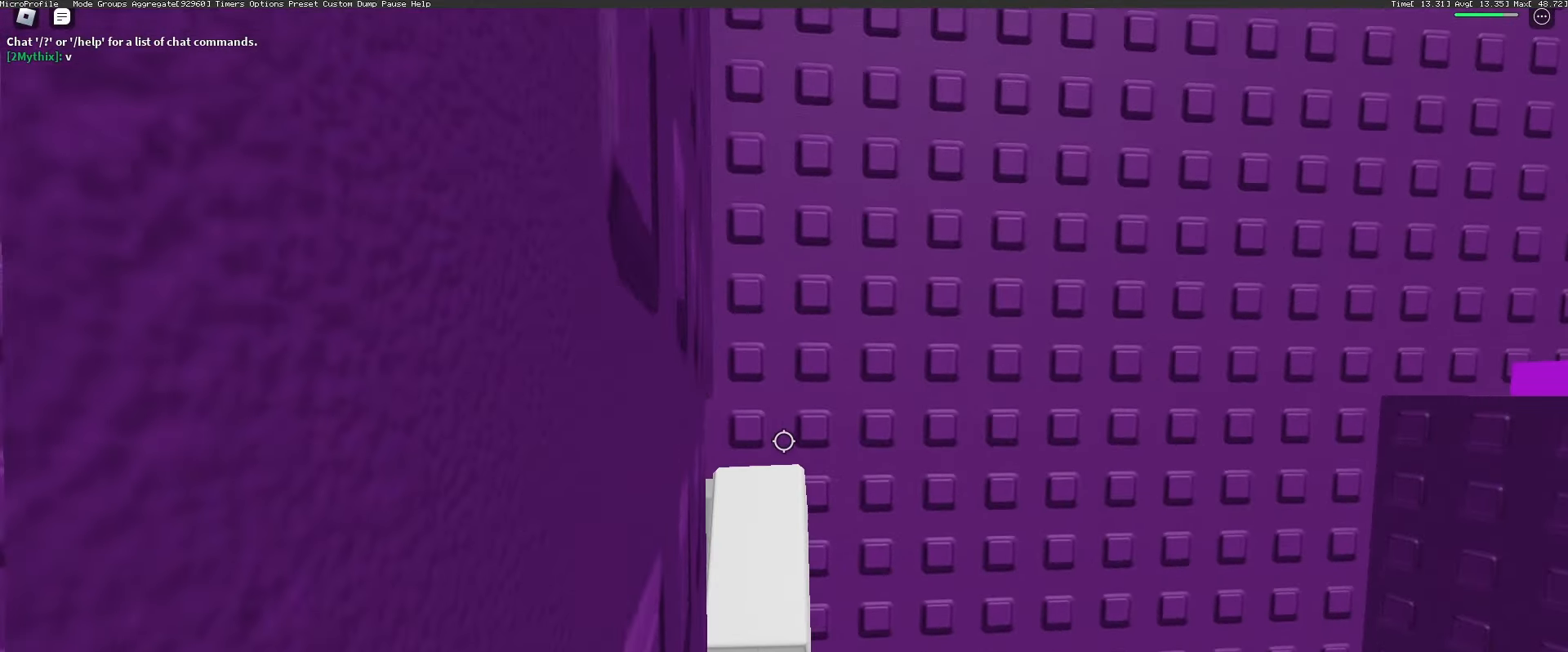
Gameplay with keyboard and mouse; each line is a JSON object with the keys and mouse buttons held at the frame after it. "events" lists presses ("down") and releases ("up") of "1", "2", "3", "4", "5", "a", "alt", "c", "caps_lock", "ctrl", "d", "e", "f", "g", "q", "r", "s", "shift", "space", "t", "tab", "v", "w", "x", "z", "mouse_left", "mouse_wheel" and "mouse_right" between this image and that frame as [ms after this image, input, new state], when the widget could be followed in between. "mouse_left", "mouse_wheel", "mouse_right" = the "left", "wheel", "right" buttons of the "mouse" list. No other keys are recorded. "wheel" means that the mouse wheel is clicked or scrolled. Not read: mouse_move.
{"keys": ["d", "space"], "mouse": [], "events": [[50, "d", "up"], [50, "w", "up"], [333, "d", "down"], [333, "w", "down"], [433, "space", "down"], [467, "w", "up"]]}
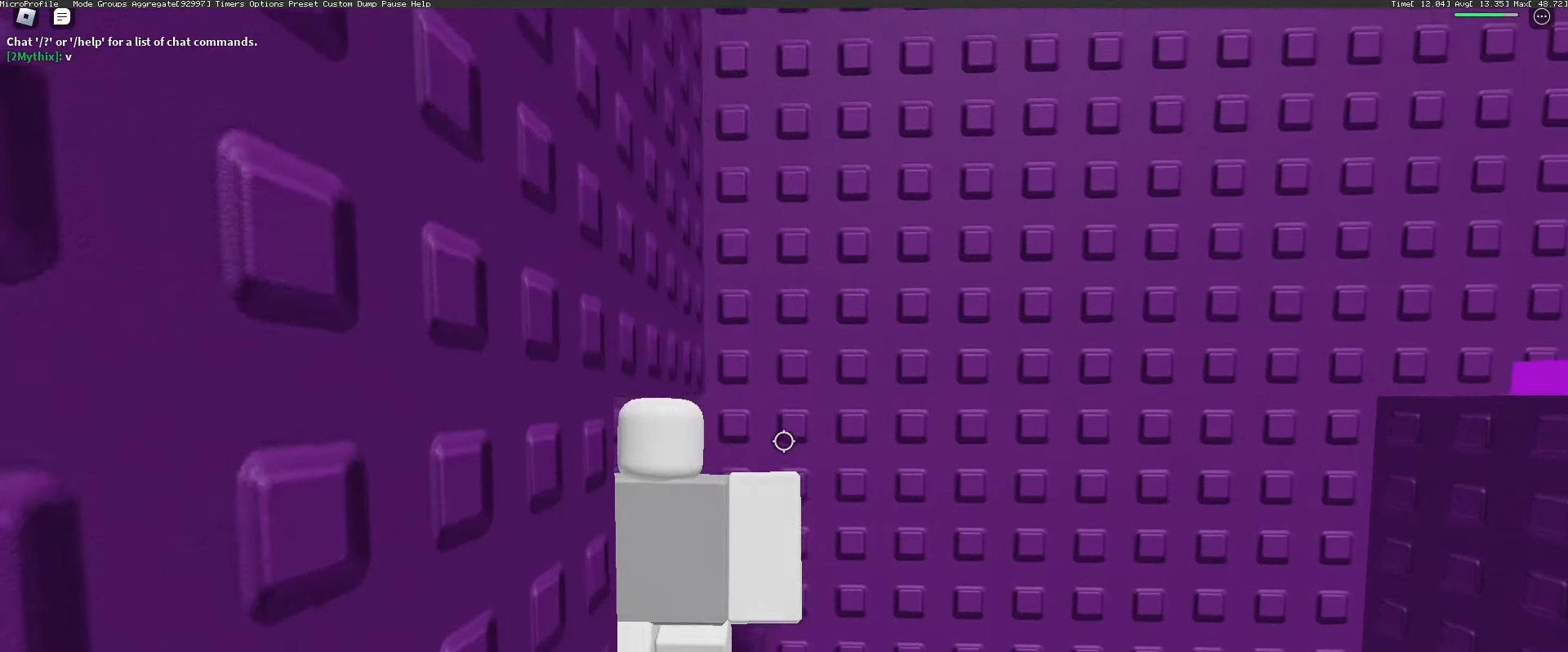
{"keys": [], "mouse": [], "events": [[17, "d", "up"], [17, "space", "up"]]}
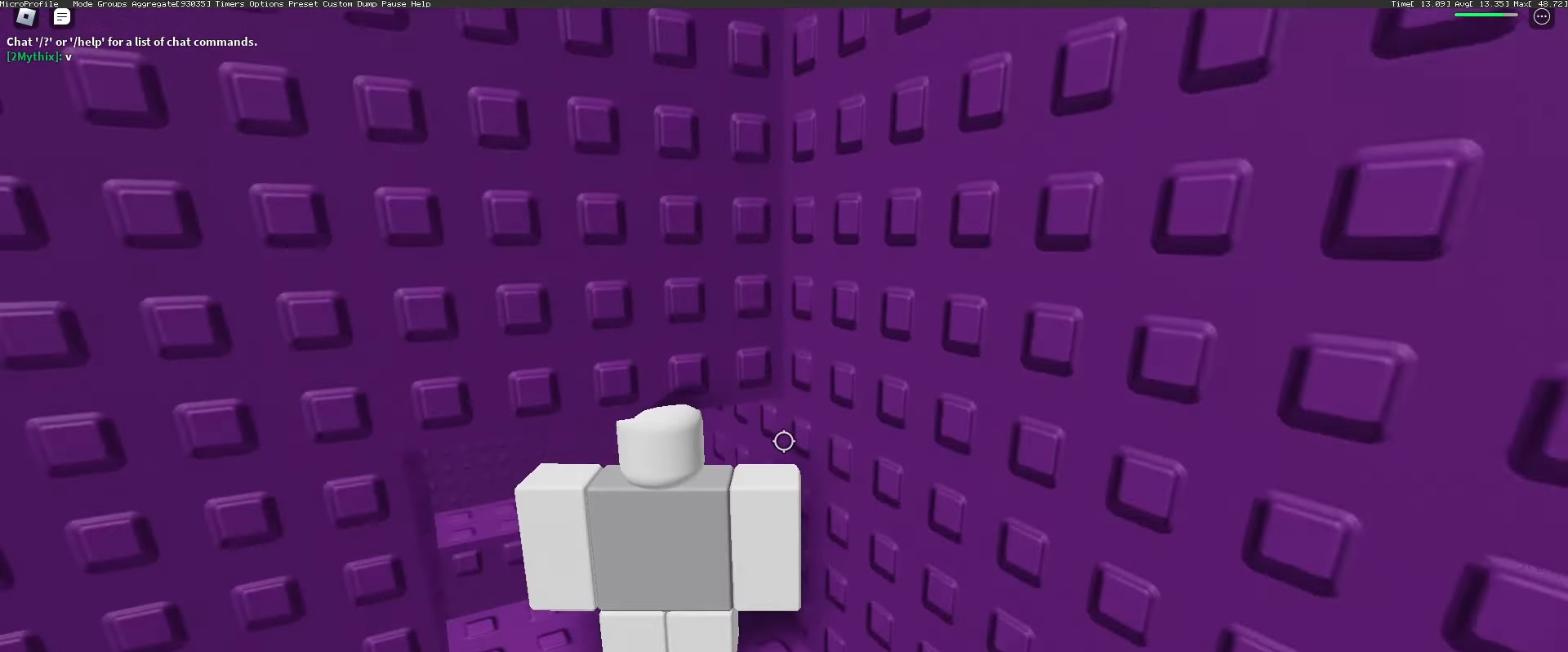
{"keys": ["w"], "mouse": [], "events": [[500, "w", "down"]]}
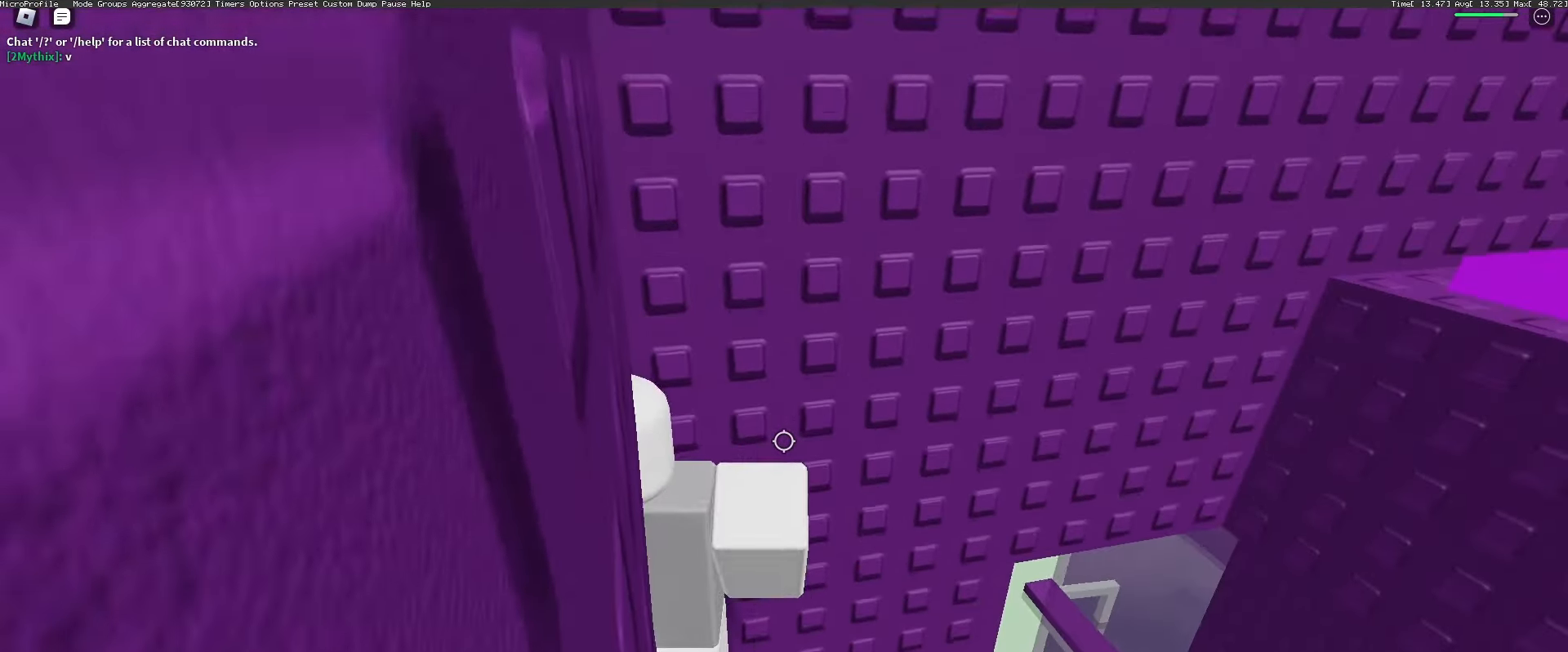
{"keys": [], "mouse": [], "events": [[50, "space", "down"], [133, "space", "up"], [133, "w", "up"]]}
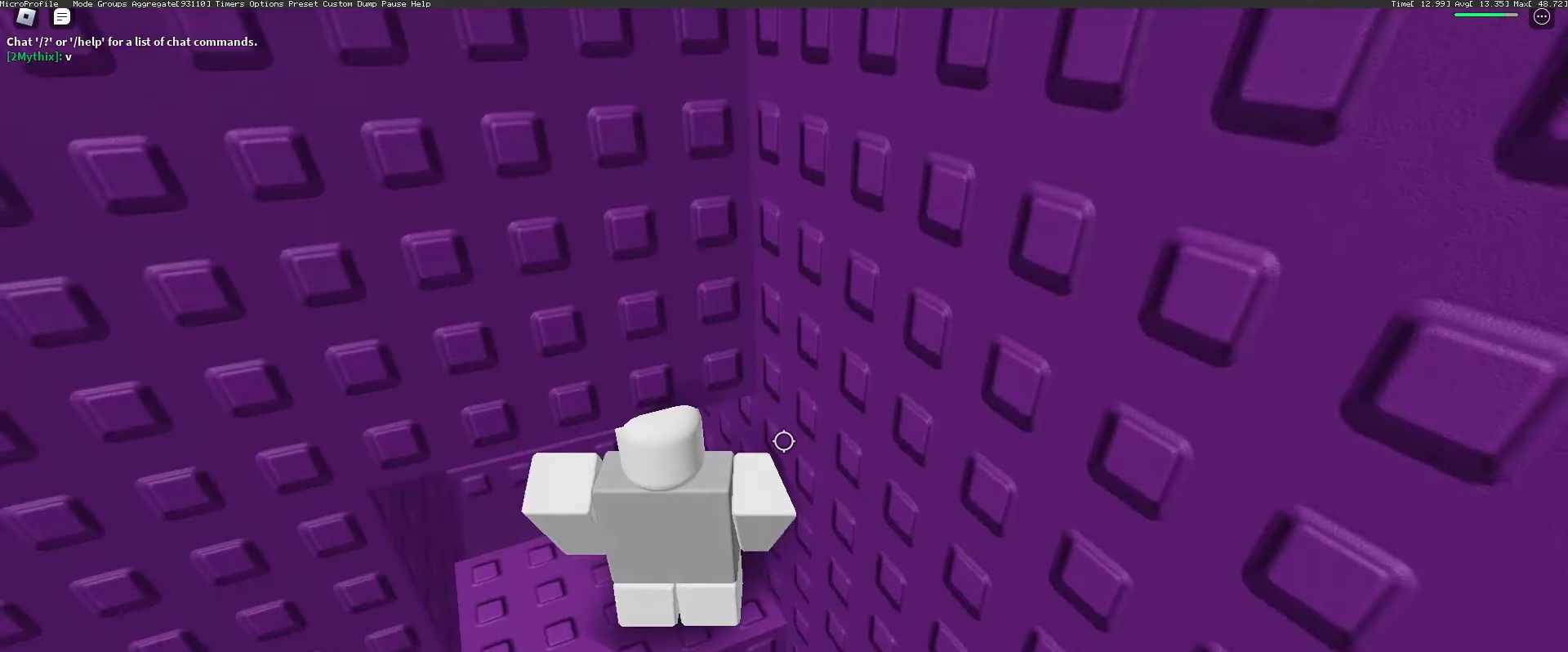
{"keys": [], "mouse": [], "events": [[350, "w", "down"], [383, "space", "down"], [433, "space", "up"], [433, "w", "up"]]}
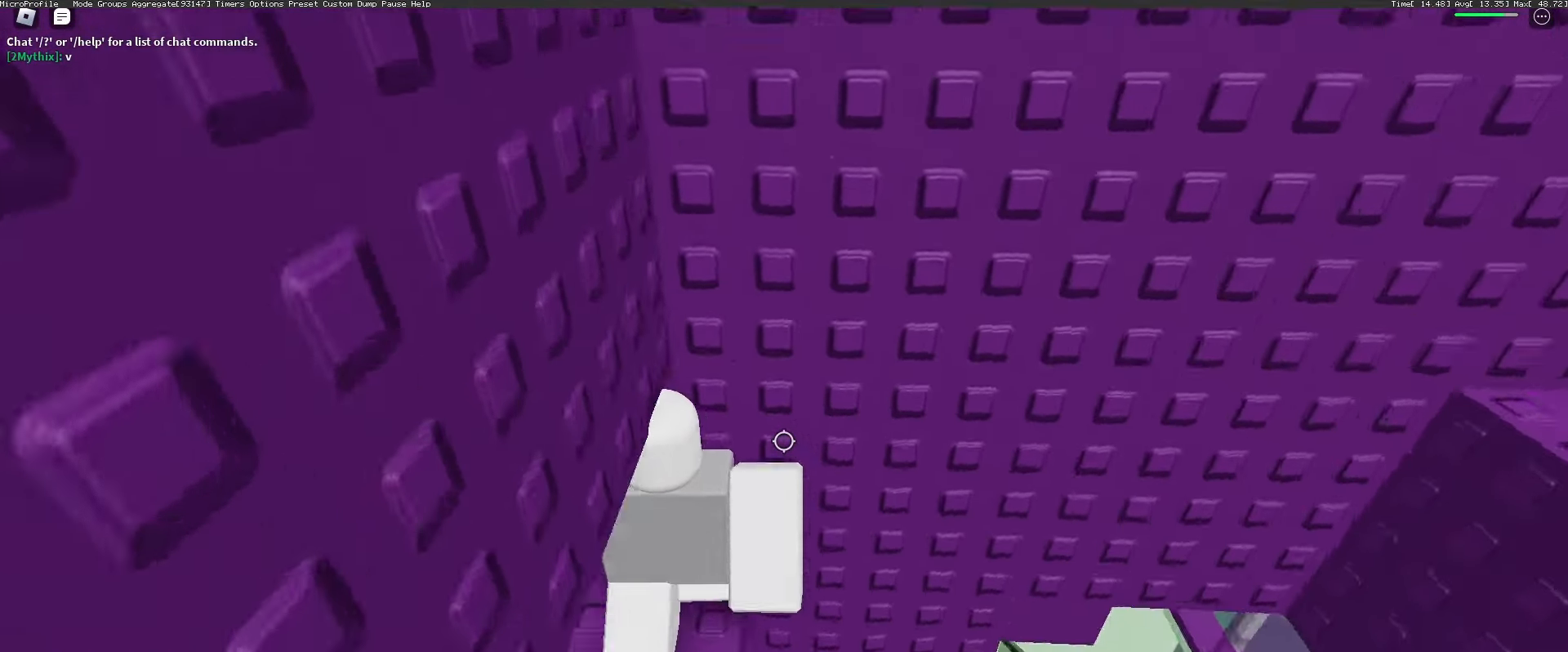
{"keys": [], "mouse": [], "events": []}
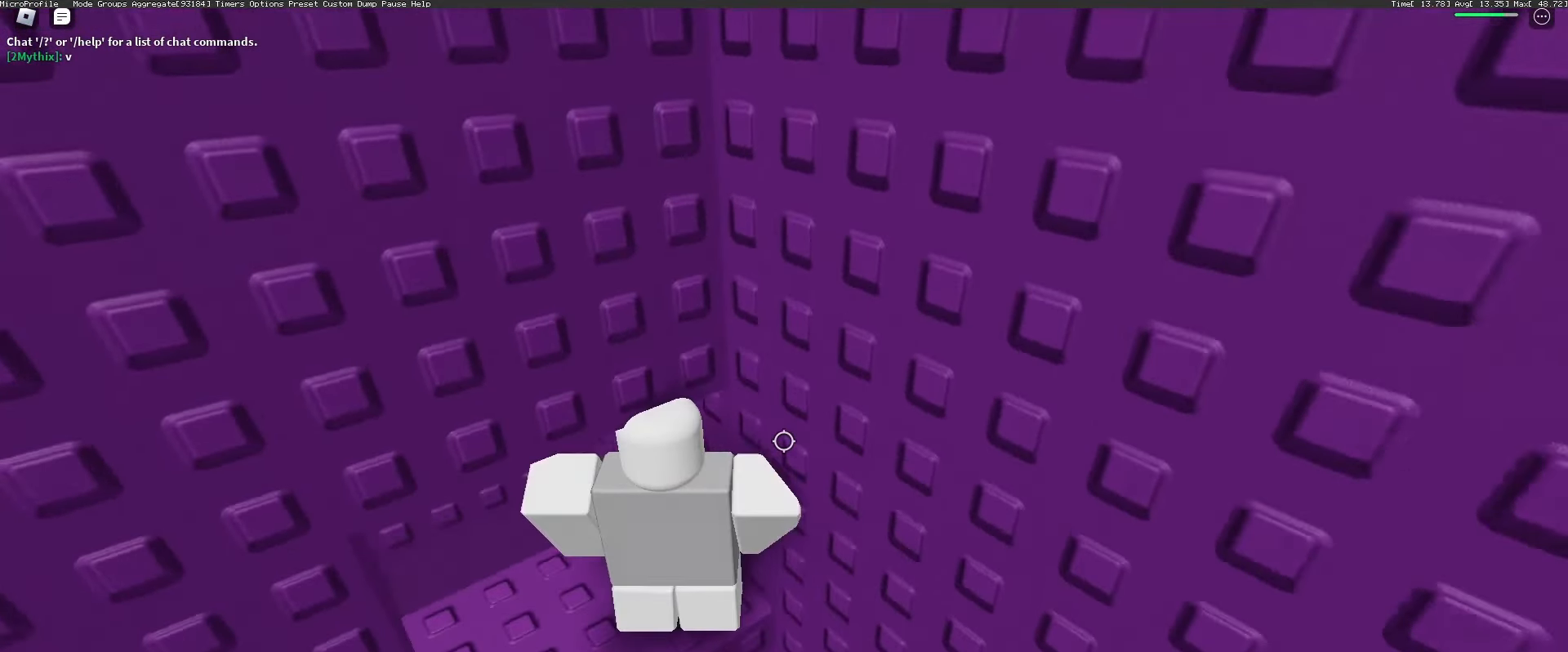
{"keys": [], "mouse": [], "events": [[267, "w", "down"], [367, "w", "up"]]}
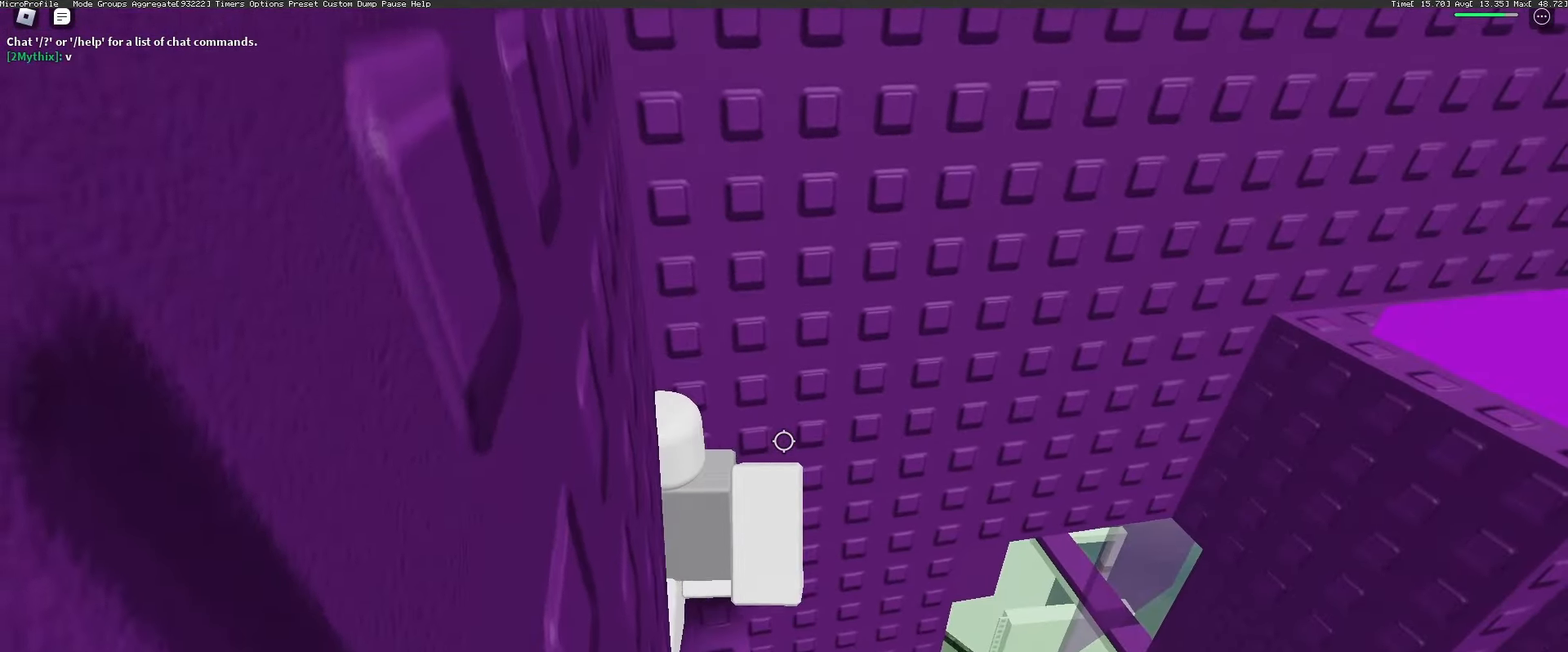
{"keys": [], "mouse": [], "events": [[17, "w", "down"], [100, "w", "up"]]}
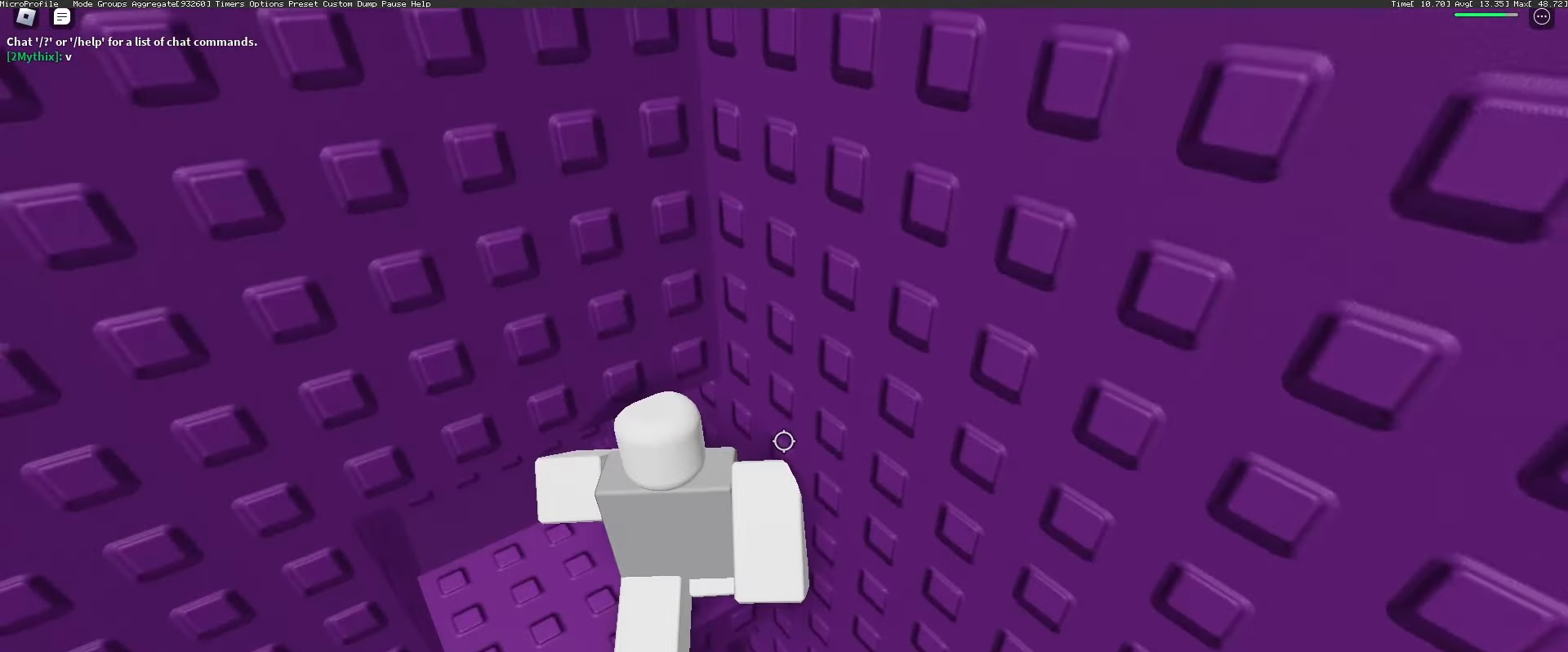
{"keys": ["w"], "mouse": [], "events": [[467, "w", "down"]]}
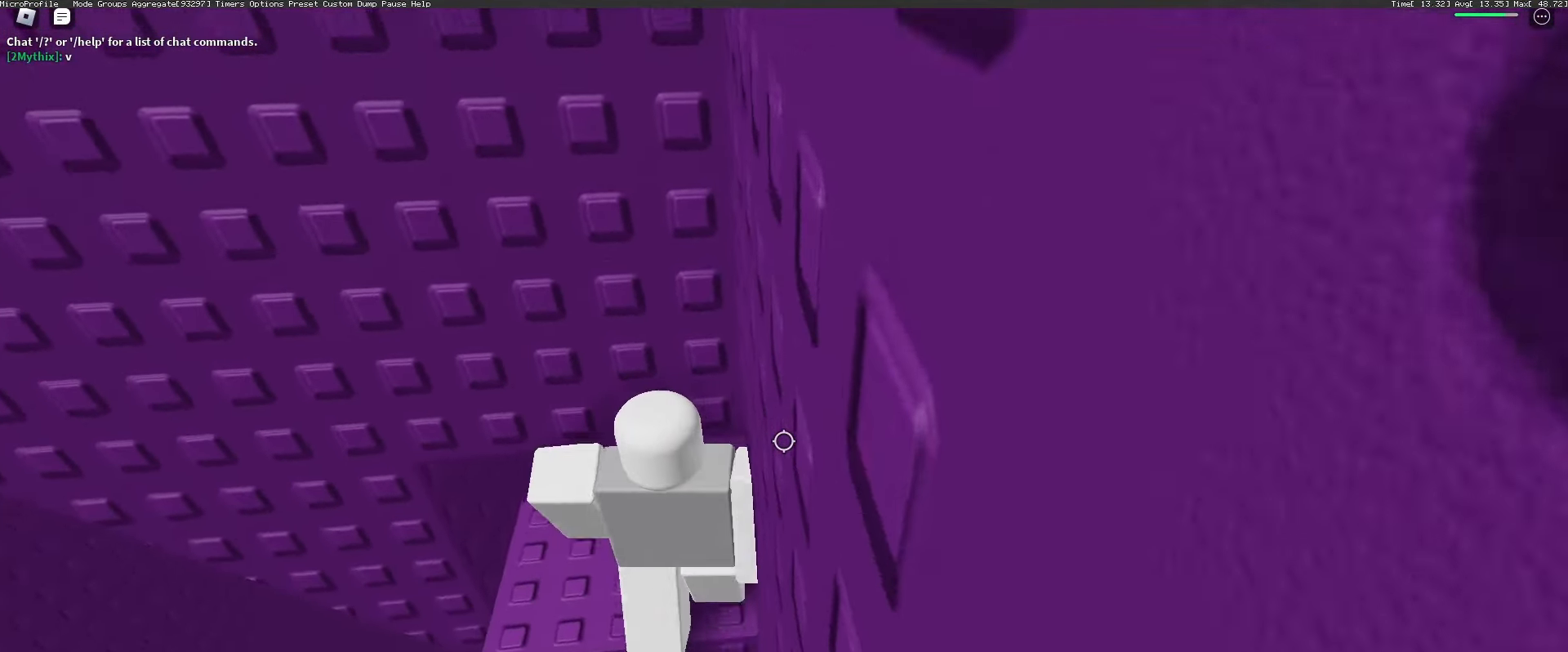
{"keys": ["shift"], "mouse": ["right"], "events": [[200, "w", "up"], [383, "mouse_right", "down"], [483, "shift", "down"]]}
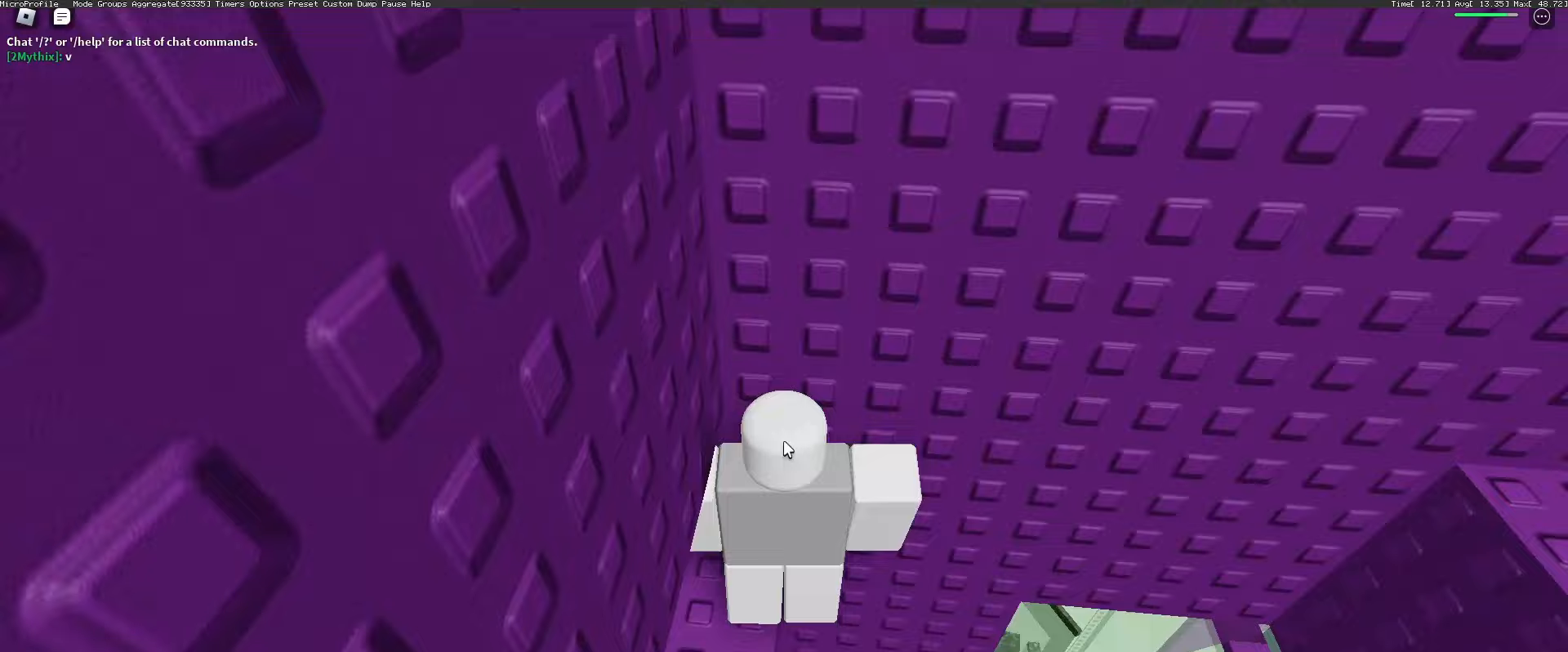
{"keys": ["d", "space"], "mouse": ["right"], "events": [[83, "shift", "up"], [300, "d", "down"], [400, "space", "down"]]}
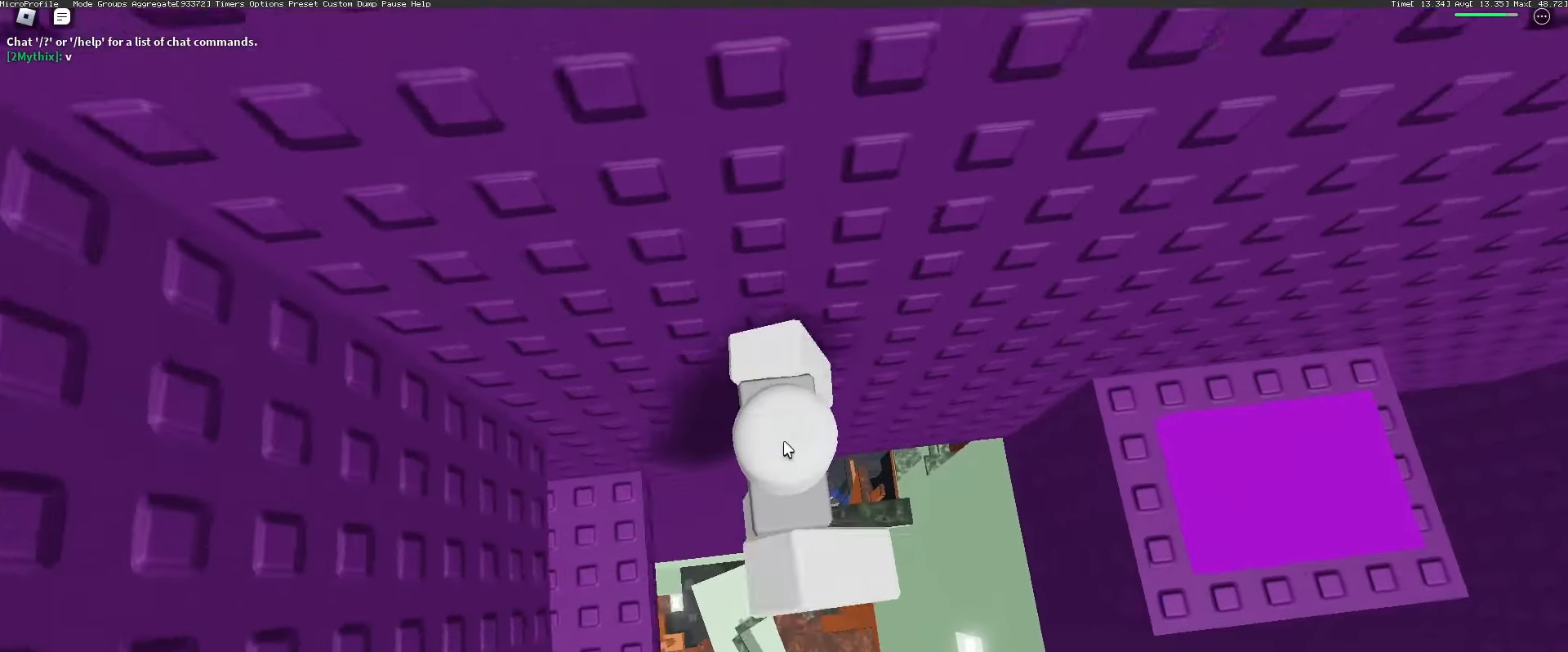
{"keys": ["d", "space"], "mouse": ["right"], "events": [[283, "shift", "down"], [417, "shift", "up"]]}
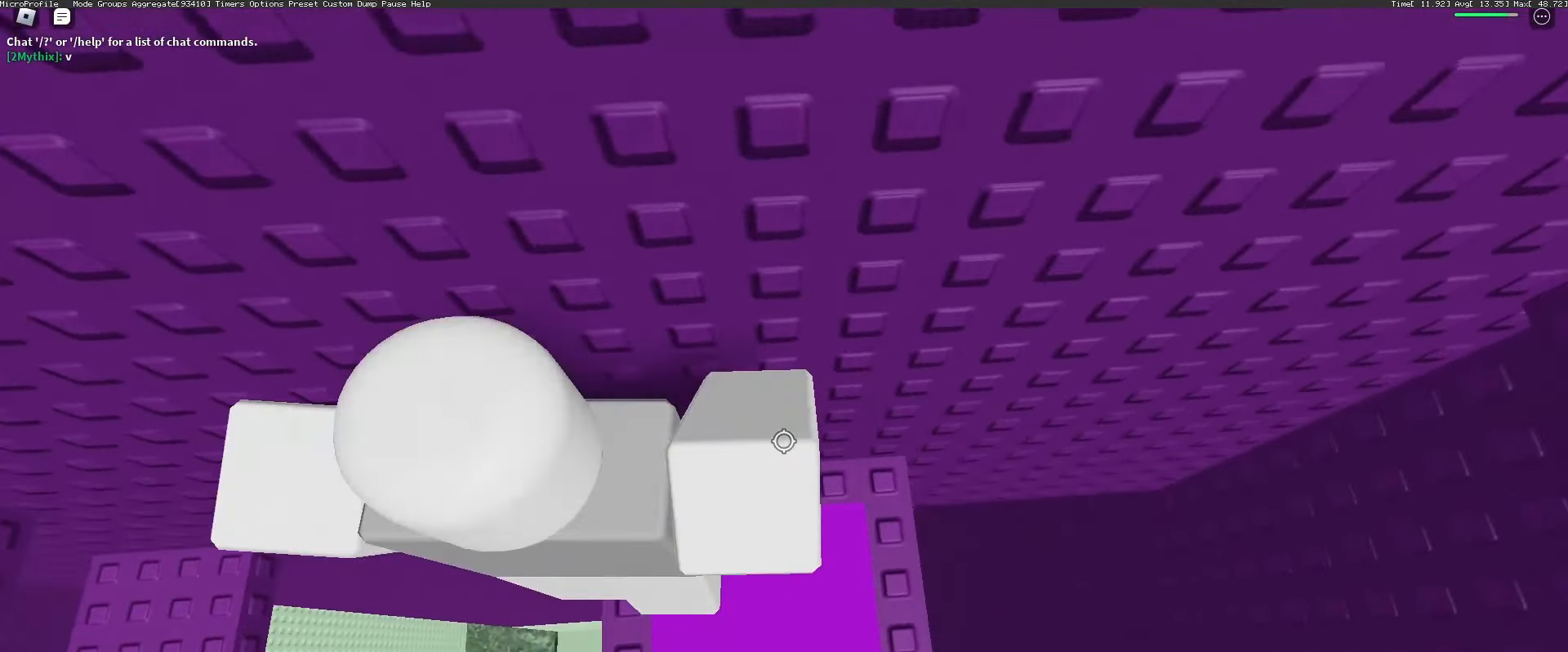
{"keys": [], "mouse": ["right"], "events": [[100, "d", "up"], [100, "space", "up"], [200, "mouse_wheel", "down"], [300, "shift", "down"], [400, "mouse_wheel", "up"], [400, "shift", "up"]]}
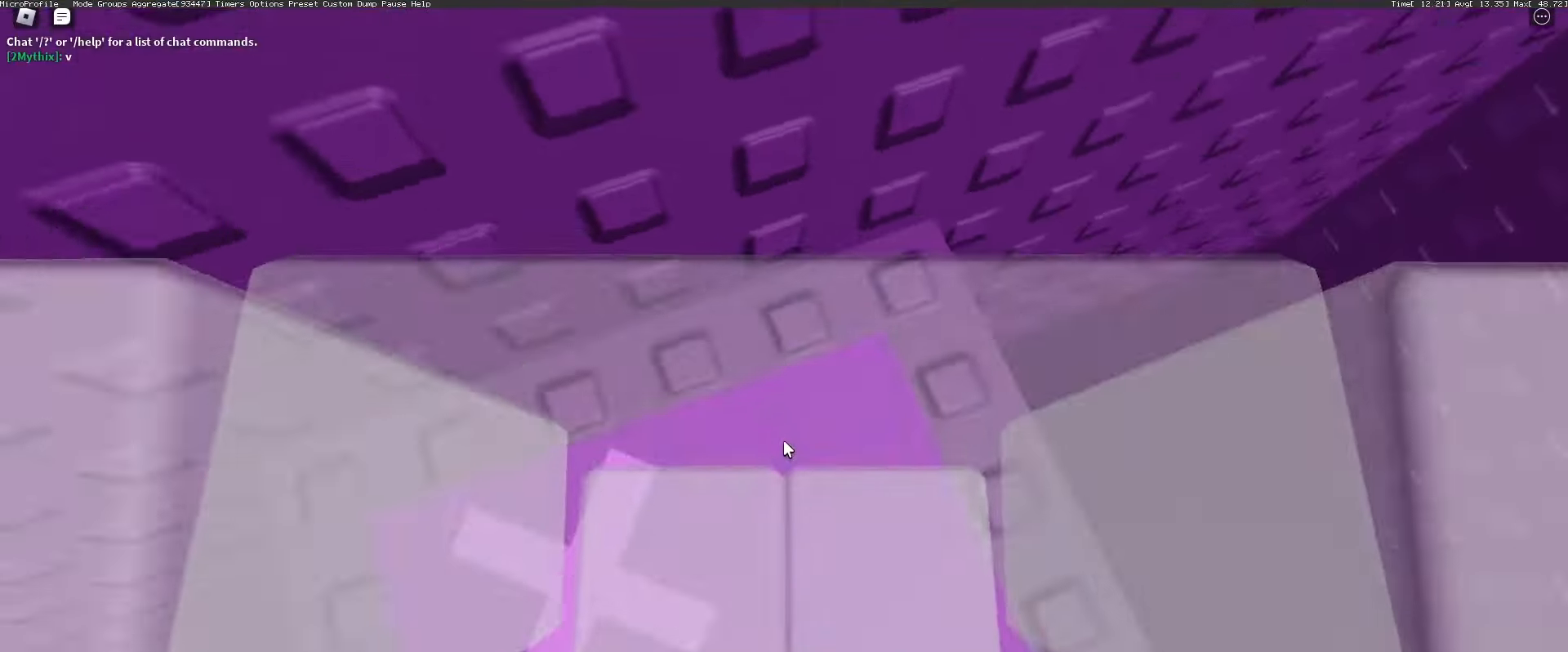
{"keys": [], "mouse": ["right"], "events": [[33, "w", "down"], [217, "w", "up"], [367, "s", "down"], [450, "s", "up"]]}
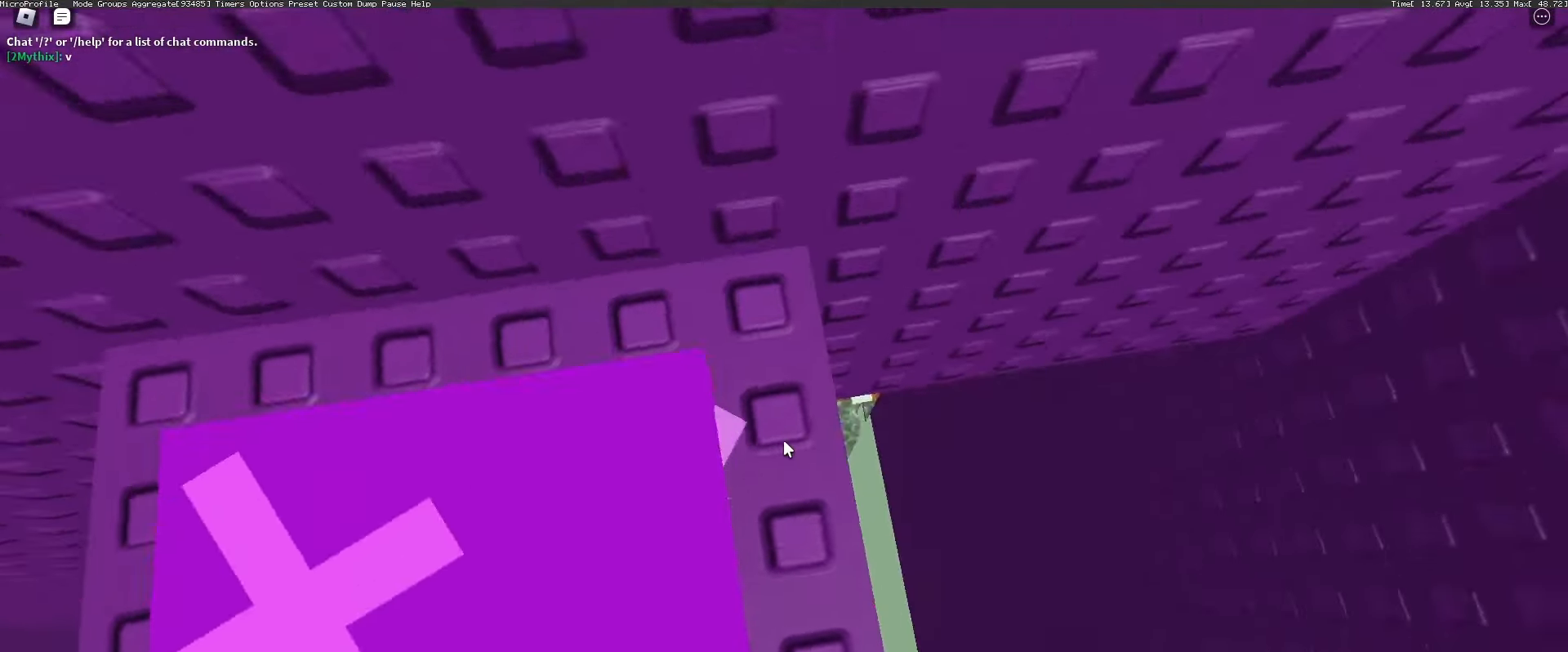
{"keys": [], "mouse": ["right"], "events": [[50, "w", "down"], [183, "w", "up"], [267, "s", "down"], [367, "s", "up"]]}
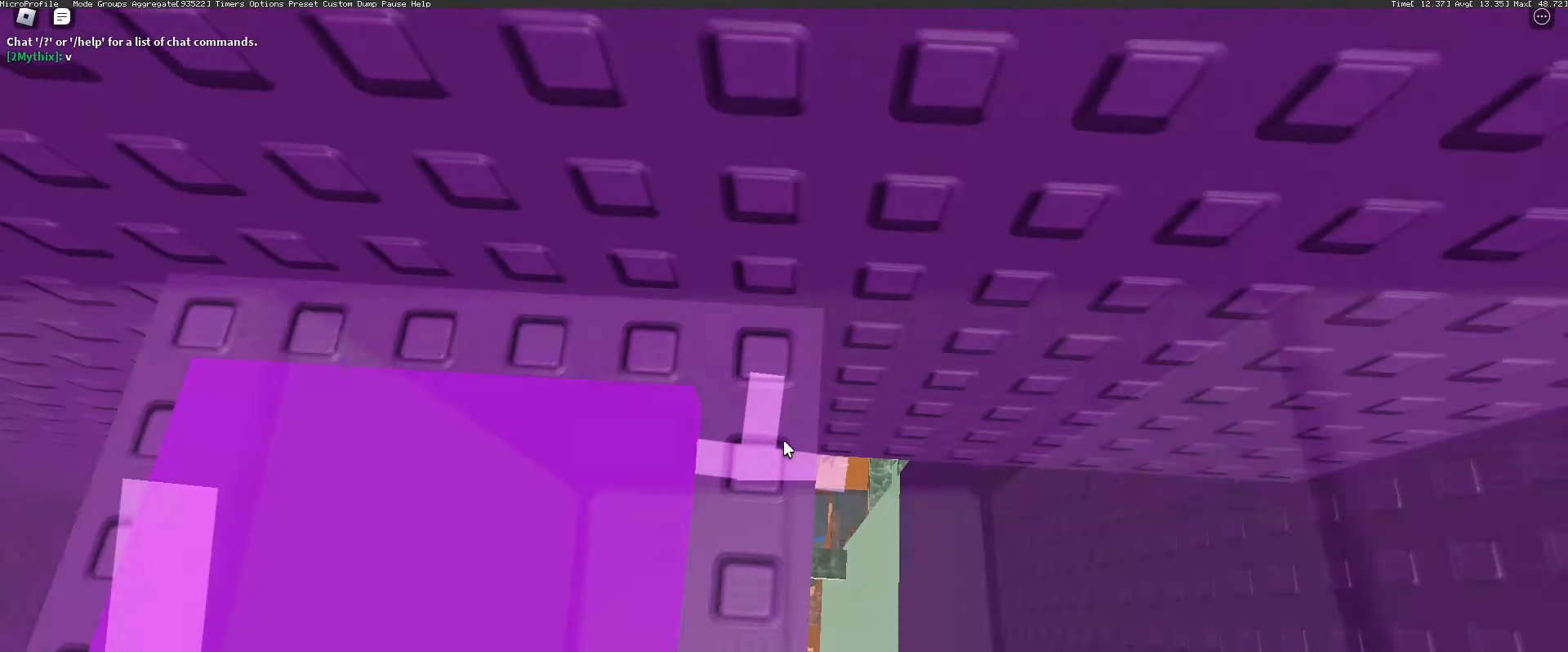
{"keys": [], "mouse": [], "events": [[17, "mouse_wheel", "down"], [133, "mouse_wheel", "up"], [300, "mouse_right", "up"]]}
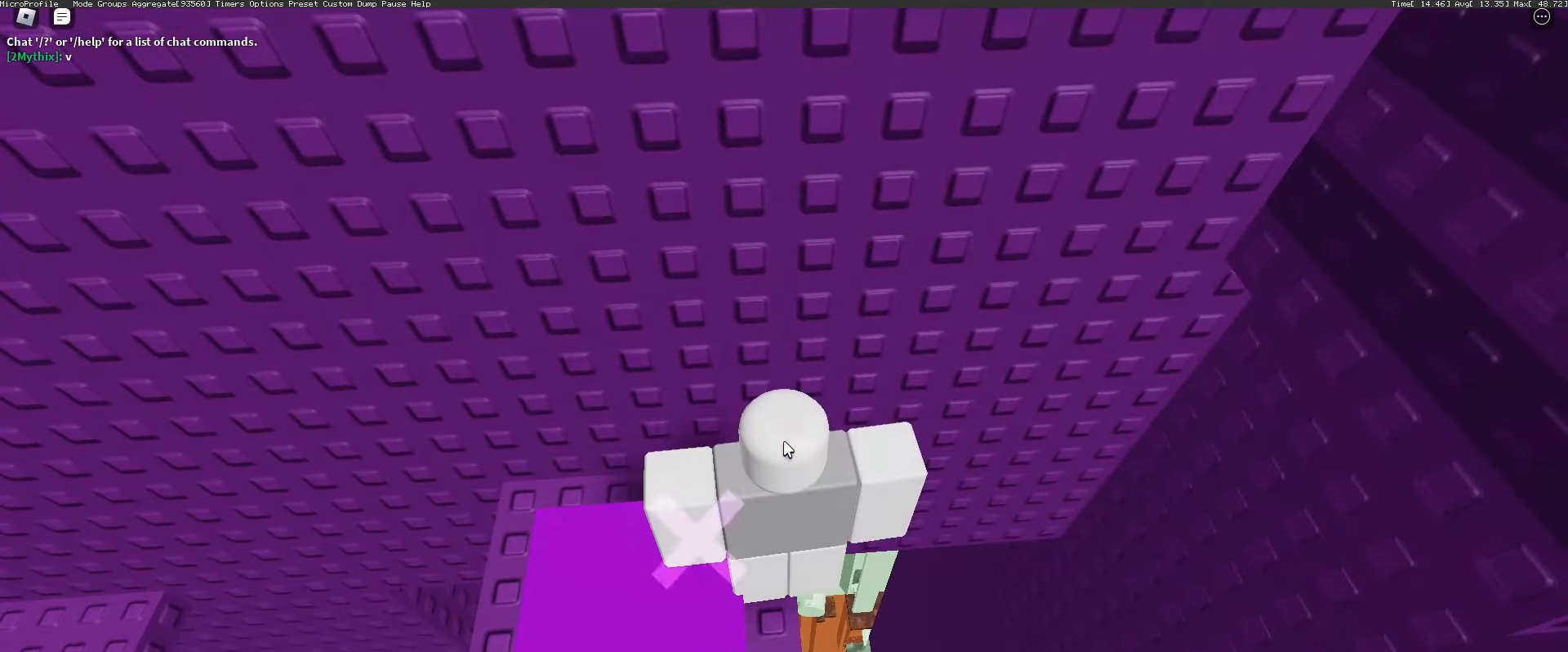
{"keys": [], "mouse": [], "events": []}
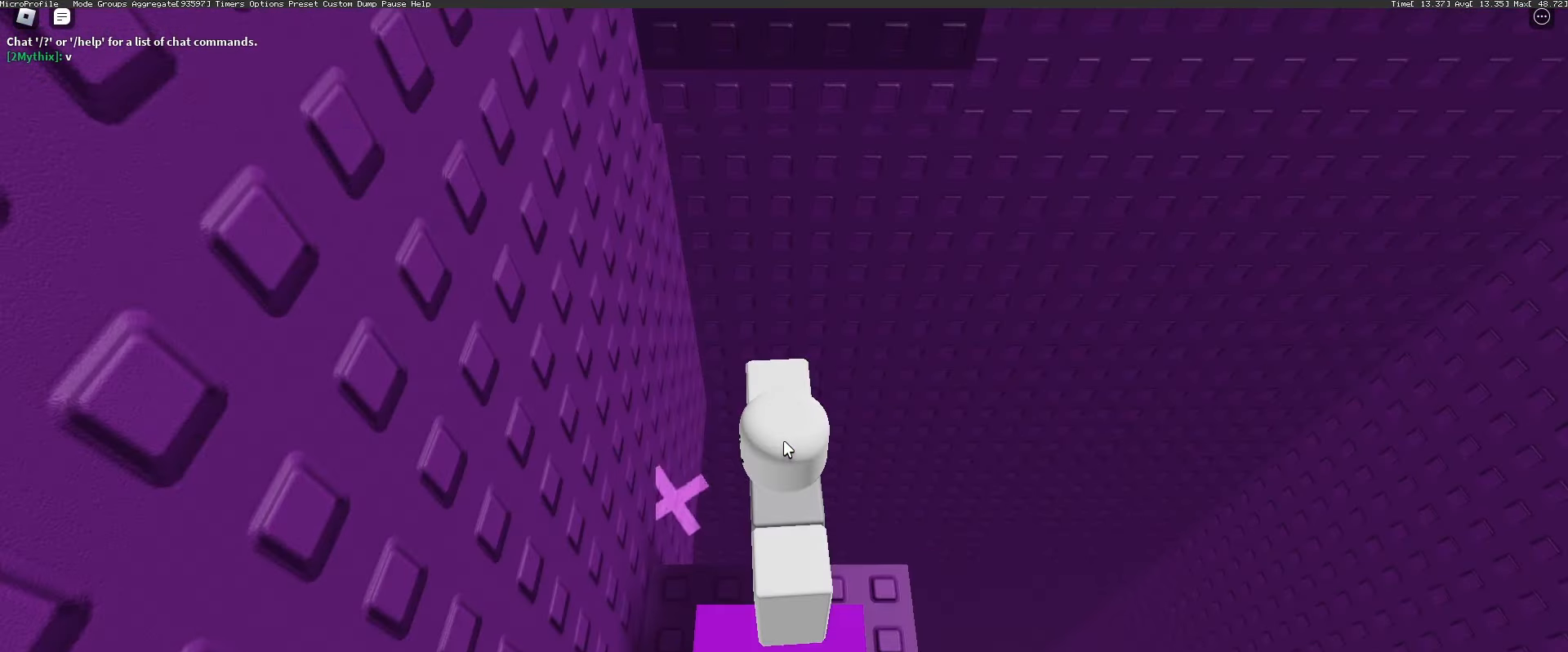
{"keys": ["space", "w"], "mouse": [], "events": [[333, "w", "down"], [467, "space", "down"]]}
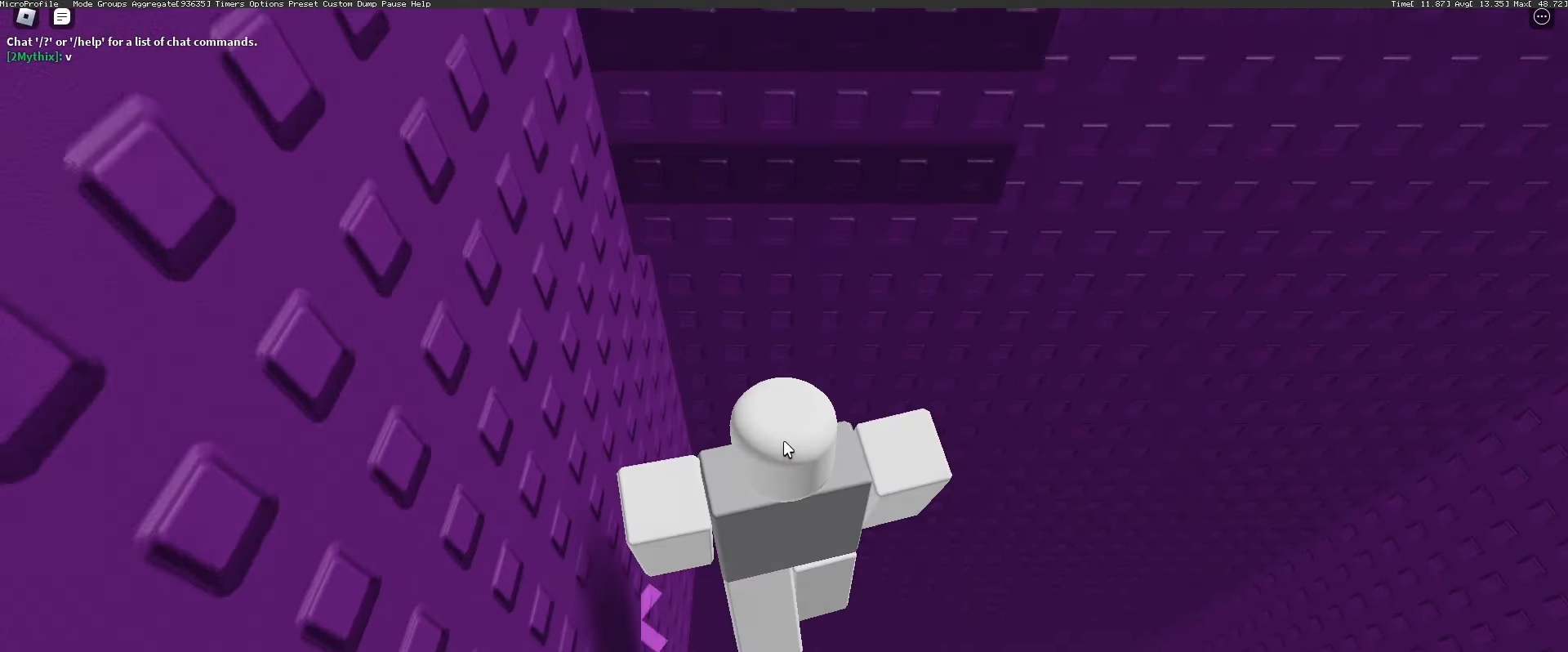
{"keys": ["space", "w"], "mouse": [], "events": [[67, "shift", "down"], [100, "shift", "up"]]}
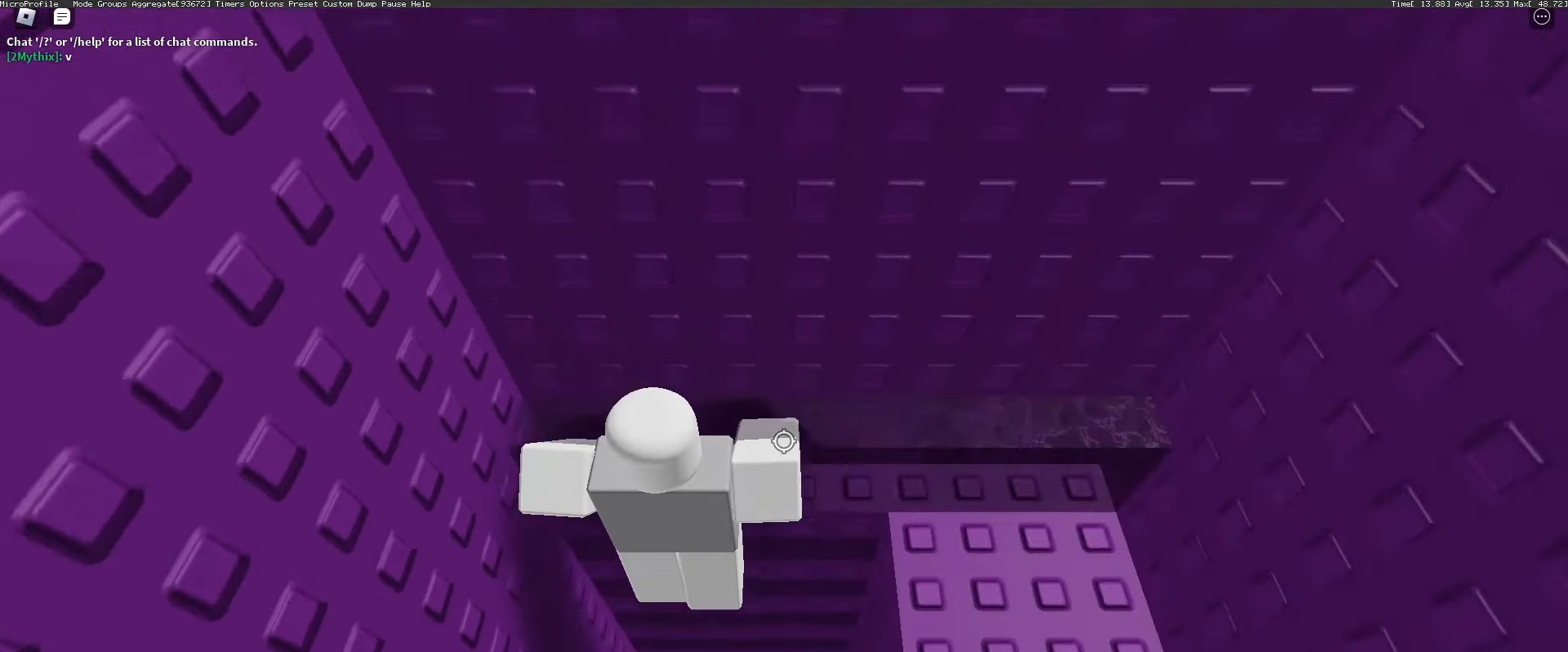
{"keys": ["d", "space"], "mouse": [], "events": [[33, "w", "up"], [117, "w", "down"], [350, "d", "down"], [500, "w", "up"]]}
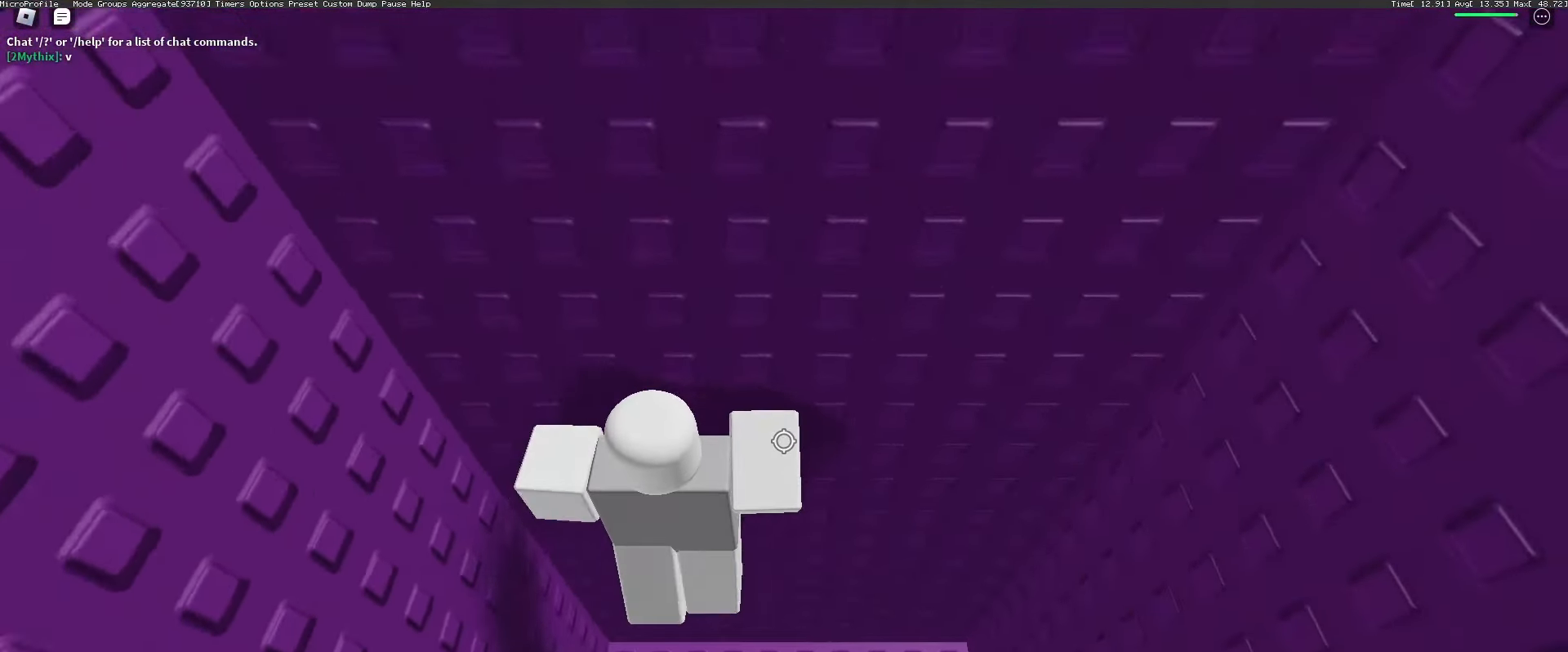
{"keys": [], "mouse": [], "events": [[183, "space", "up"], [333, "d", "up"]]}
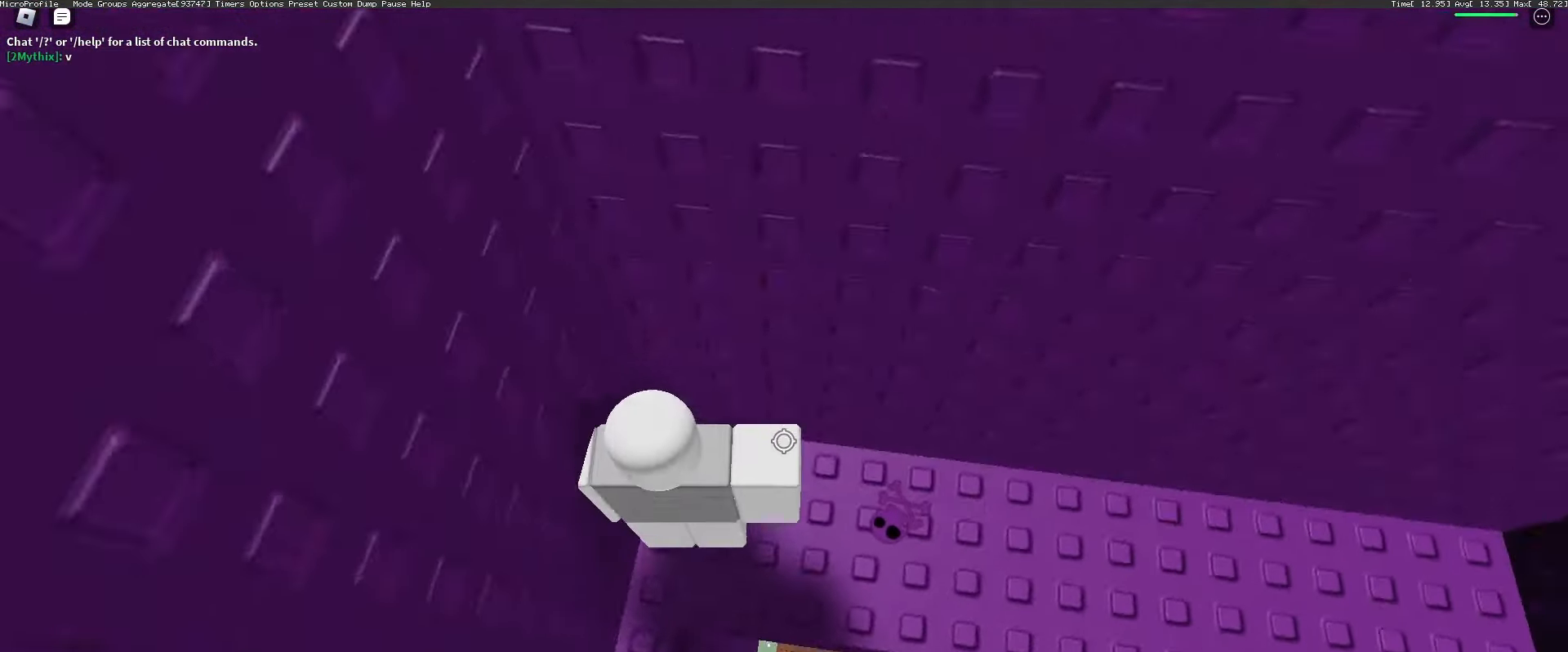
{"keys": ["d"], "mouse": [], "events": [[150, "d", "down"], [200, "w", "down"], [300, "w", "up"], [333, "space", "down"], [433, "space", "up"]]}
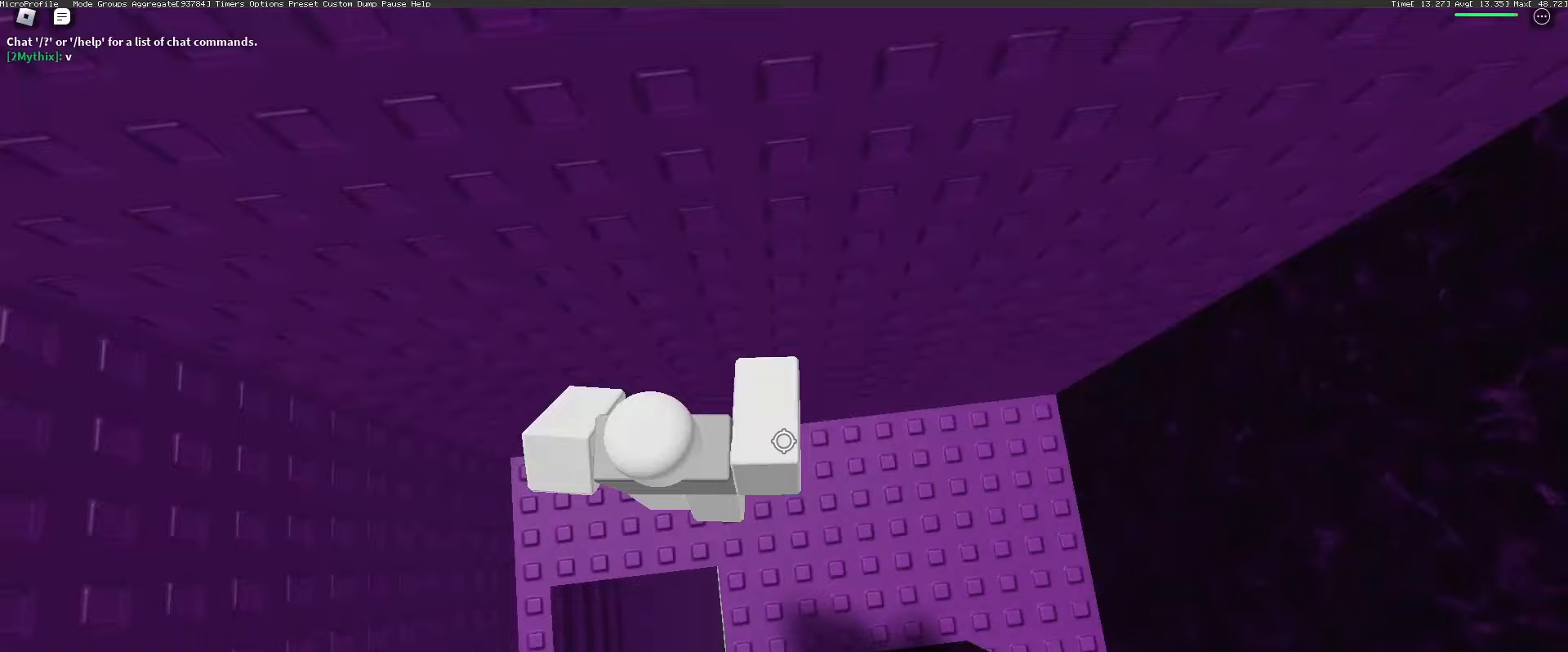
{"keys": ["d"], "mouse": [], "events": [[300, "mouse_wheel", "down"], [350, "mouse_wheel", "up"]]}
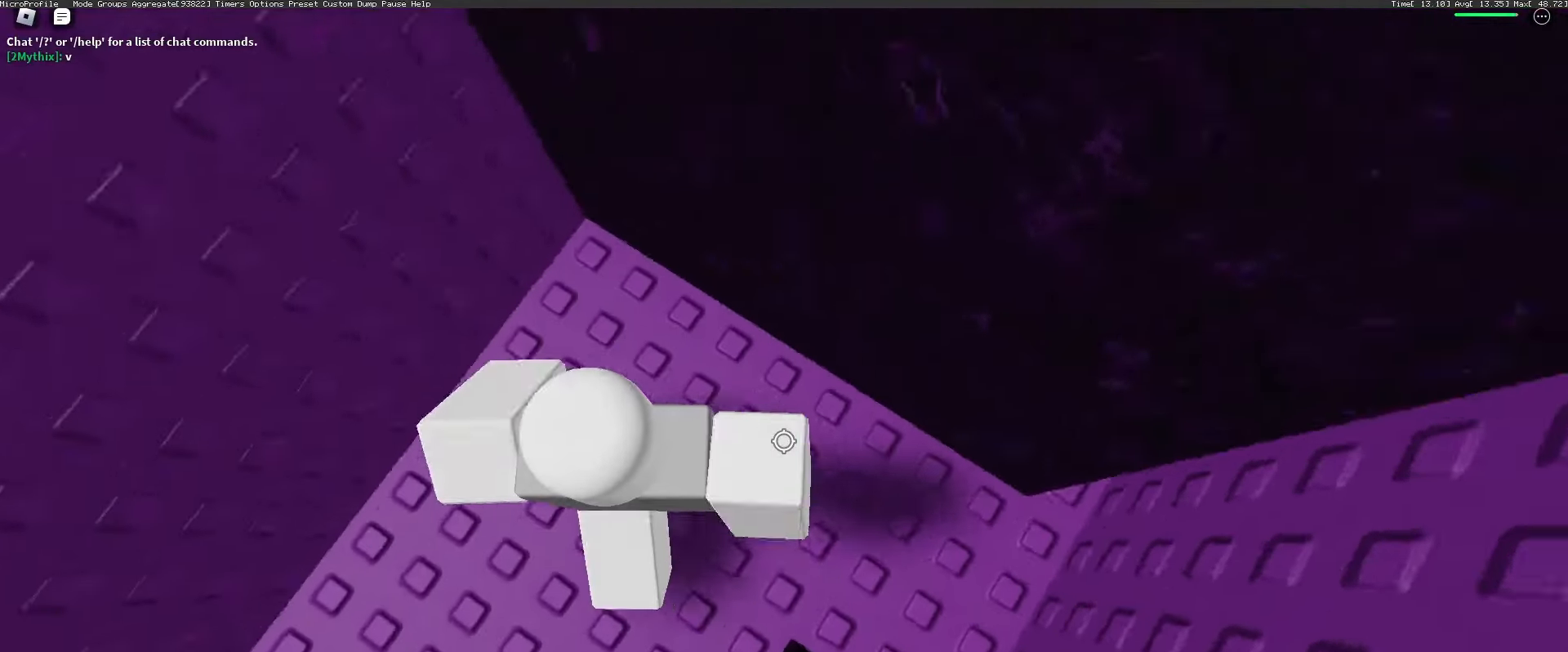
{"keys": [], "mouse": [], "events": [[333, "d", "up"]]}
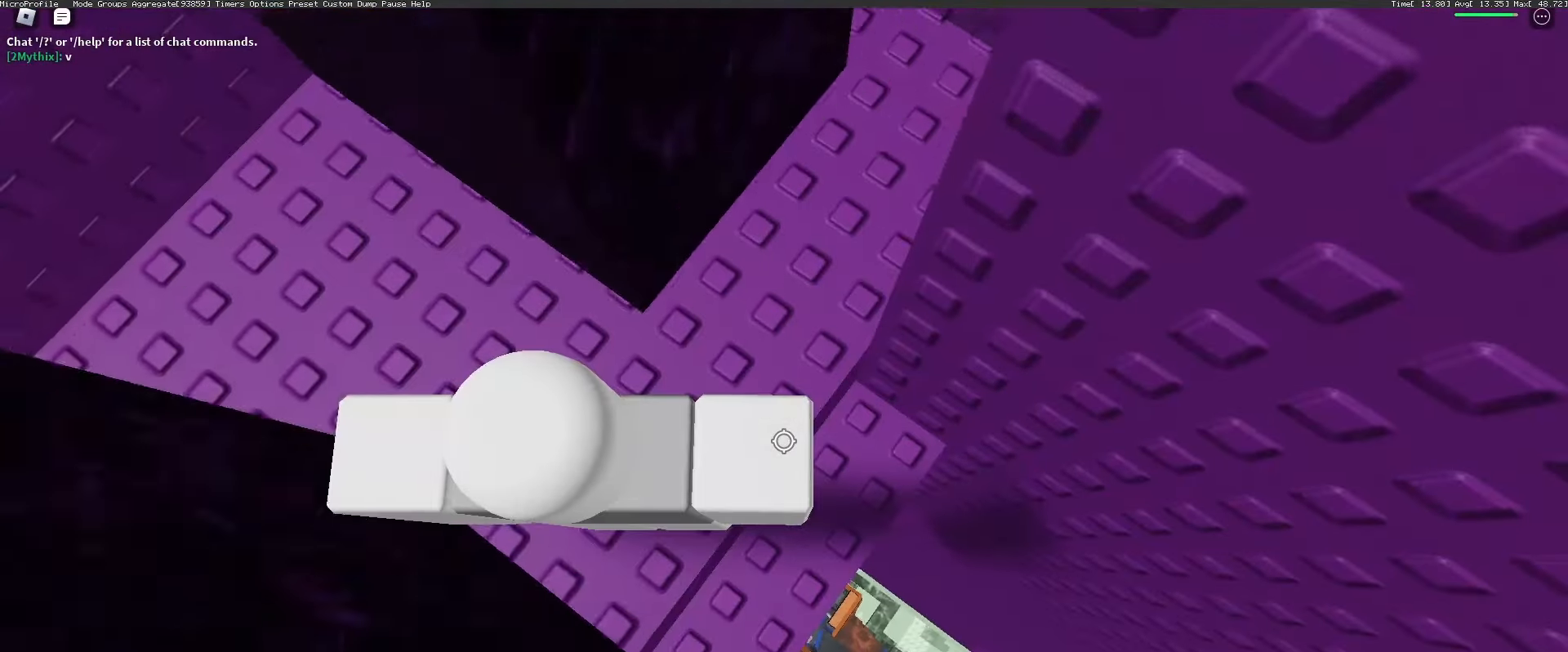
{"keys": ["d", "space"], "mouse": [], "events": [[150, "d", "down"], [300, "space", "down"]]}
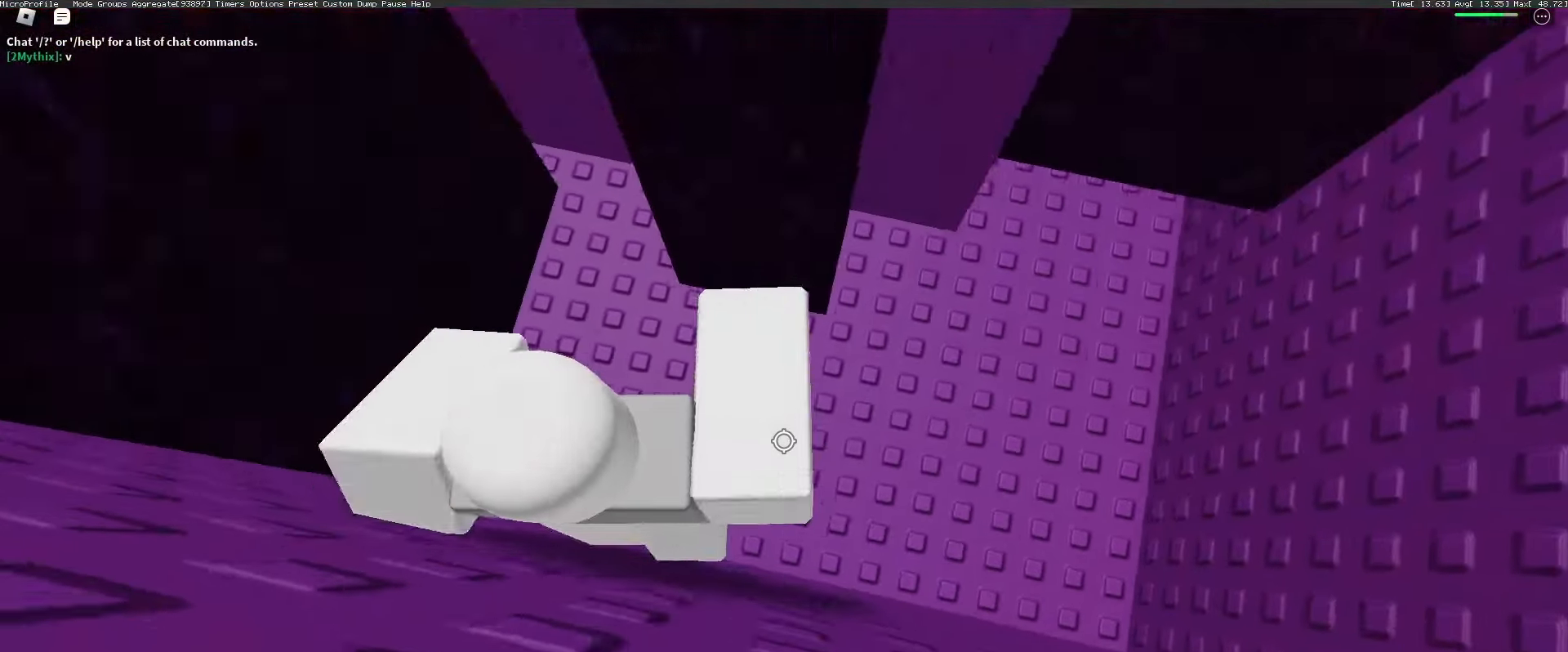
{"keys": [], "mouse": [], "events": [[217, "mouse_wheel", "down"], [267, "mouse_wheel", "up"], [500, "d", "up"], [500, "space", "up"]]}
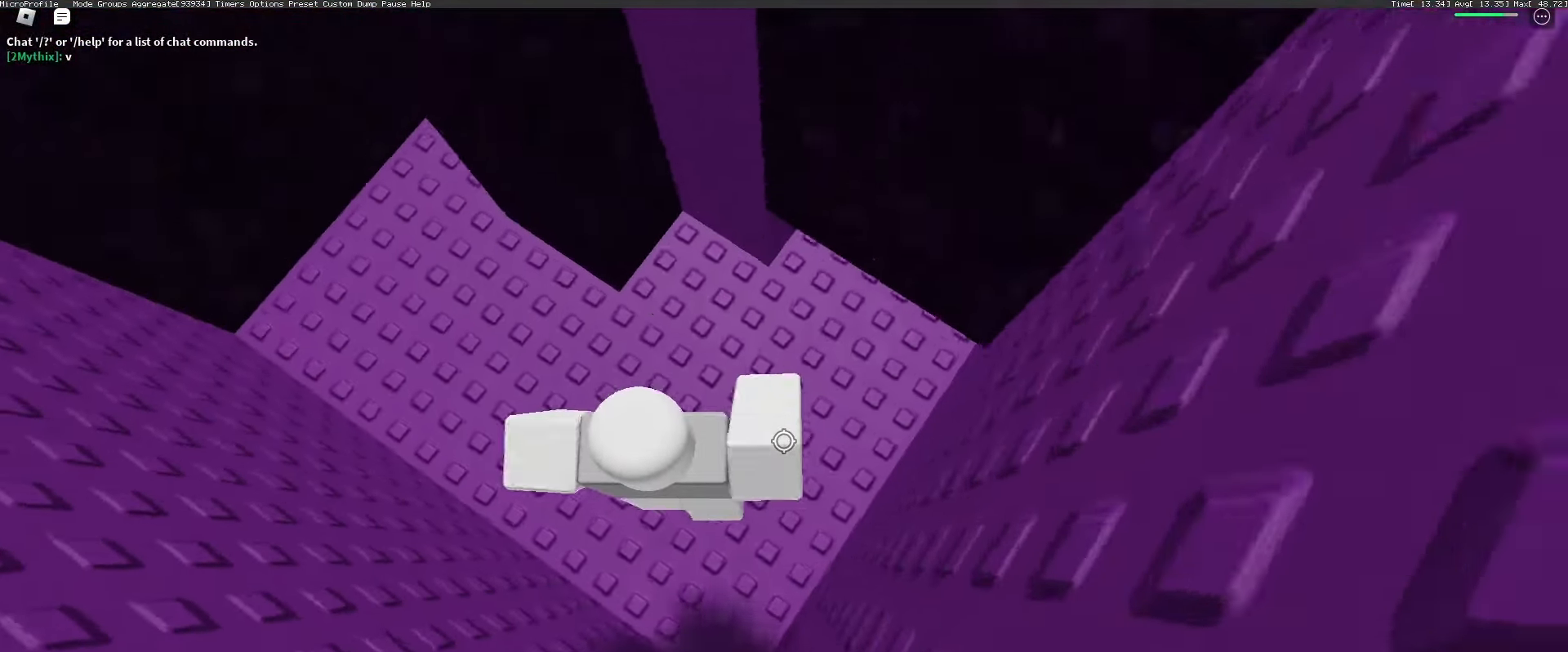
{"keys": [], "mouse": [], "events": [[283, "w", "down"], [367, "w", "up"]]}
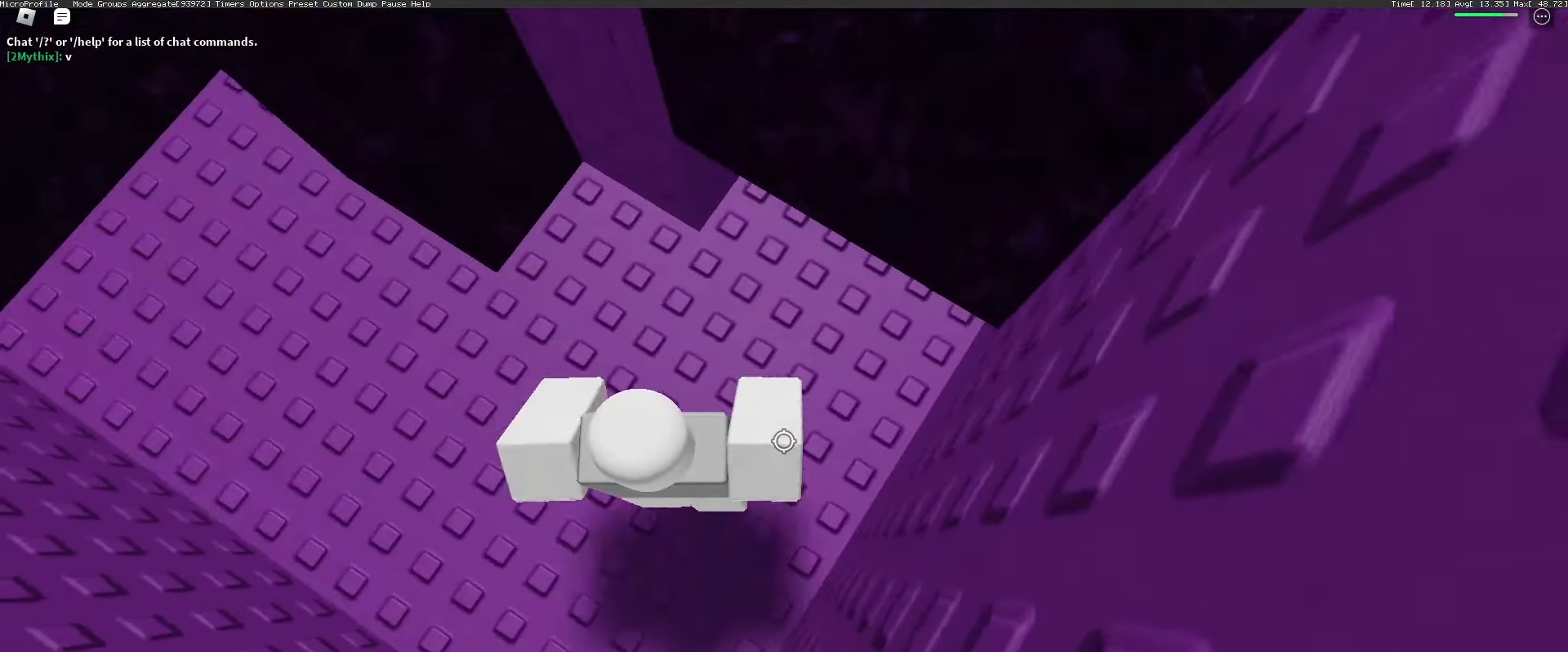
{"keys": ["d", "w"], "mouse": [], "events": [[67, "space", "down"], [167, "space", "up"], [283, "d", "down"], [283, "w", "down"]]}
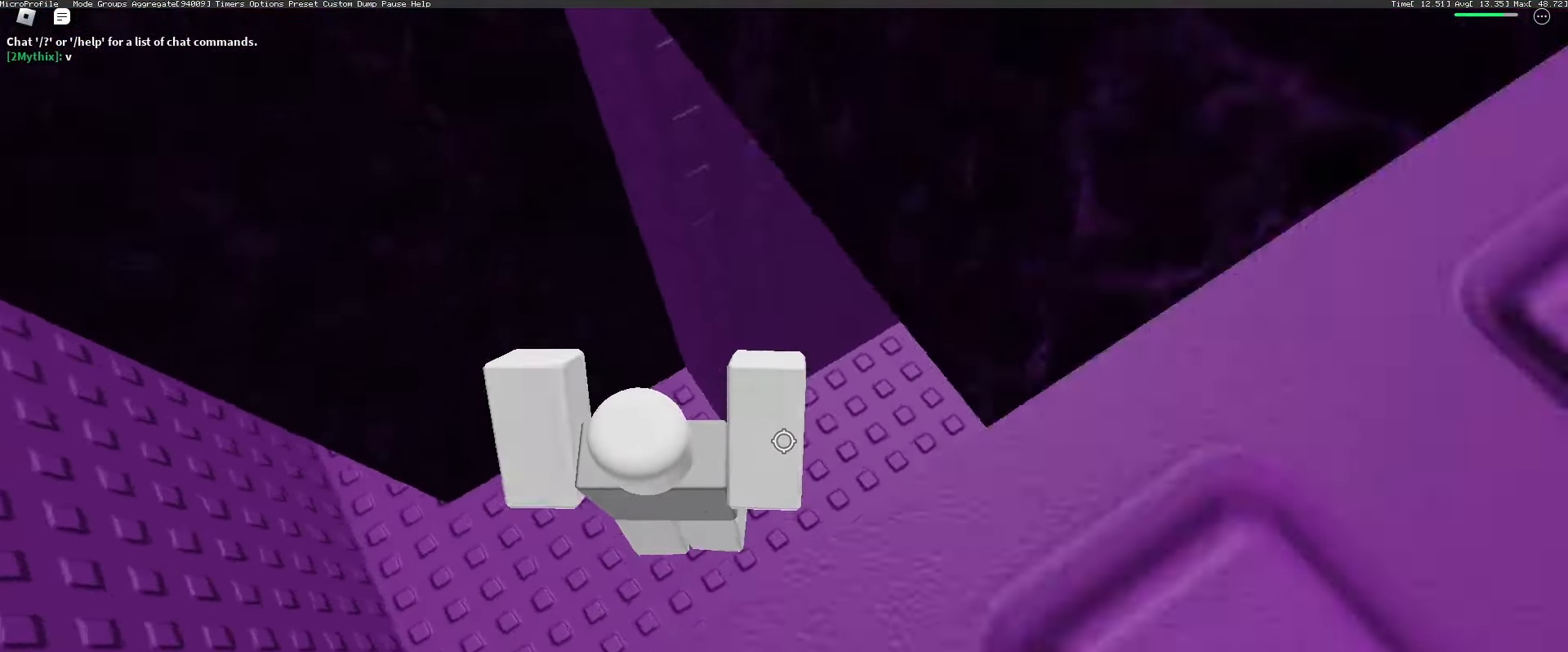
{"keys": ["d"], "mouse": [], "events": [[17, "w", "up"], [117, "space", "down"], [167, "mouse_wheel", "down"], [217, "mouse_wheel", "up"], [317, "space", "up"]]}